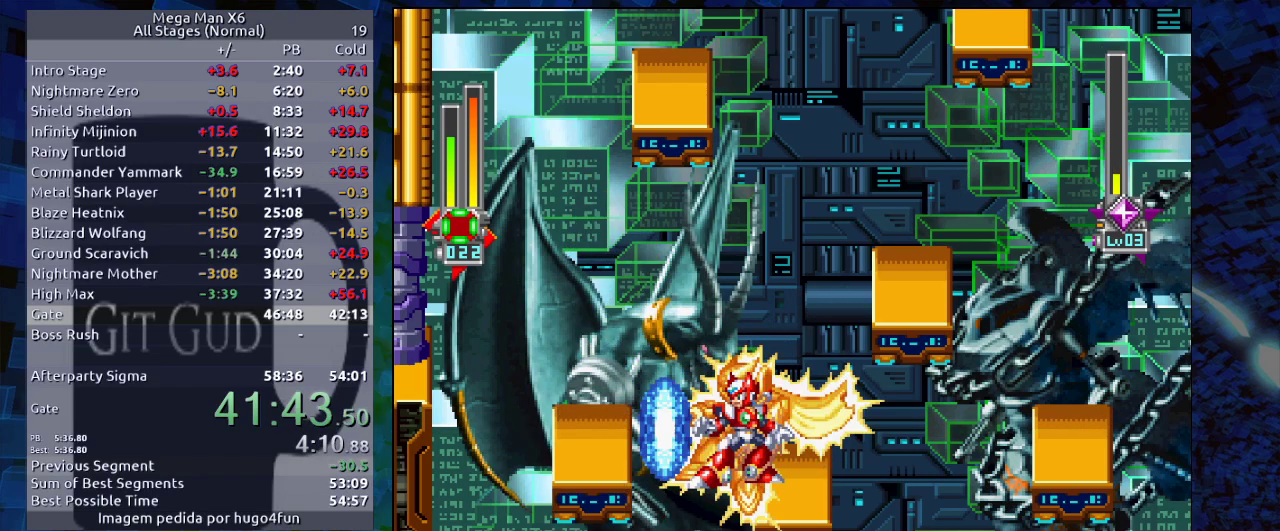
Gameplay with a controller (Nintendo layout); each line is a JSON object with the inputs held at the frame after it. "events" lists button and stick changes between this image and that frame as [ms after this image, input, new state], when the widget could be followed in between. Not read: L3 R3.
{"buttons": [], "events": []}
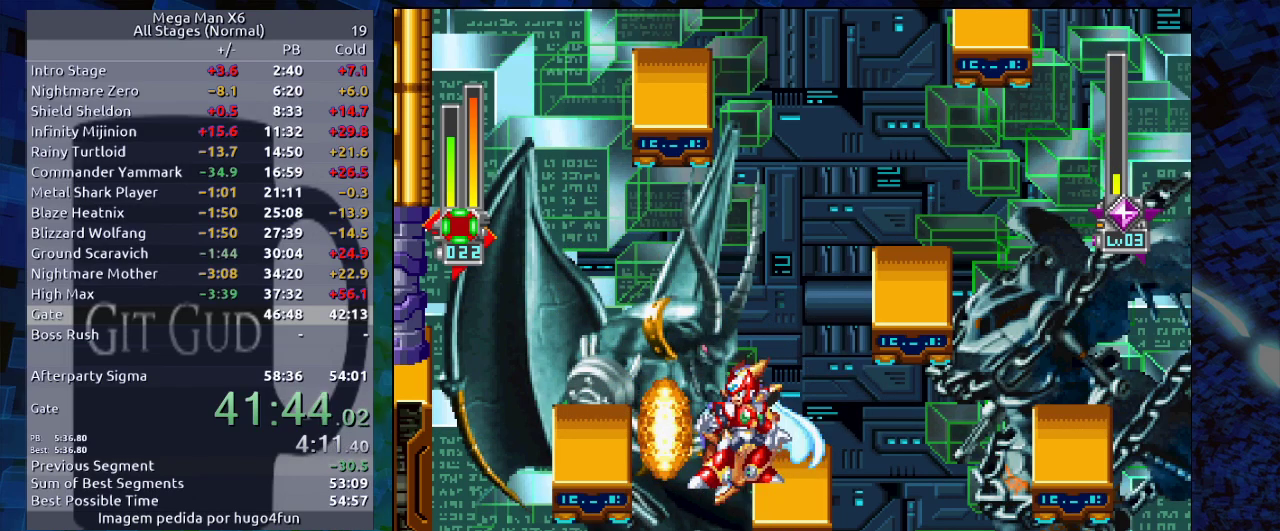
{"buttons": [], "events": []}
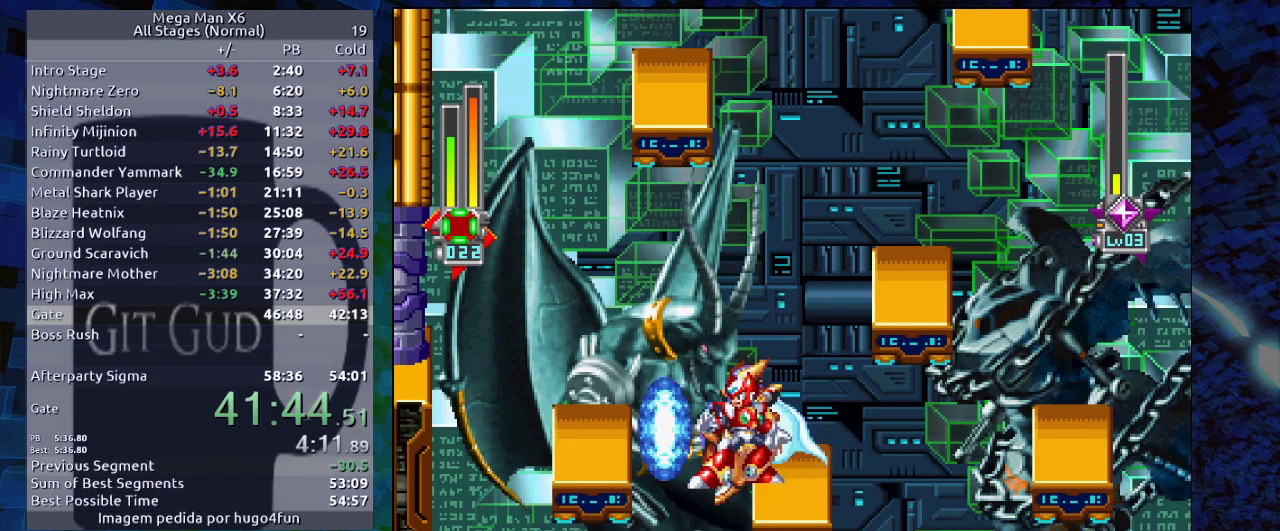
{"buttons": [], "events": []}
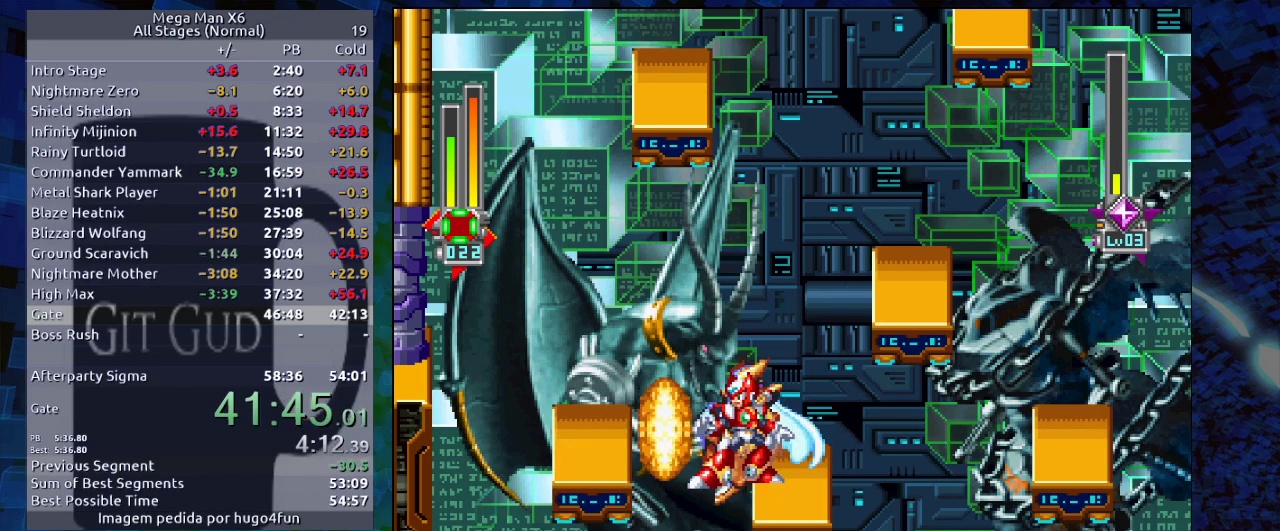
{"buttons": [], "events": []}
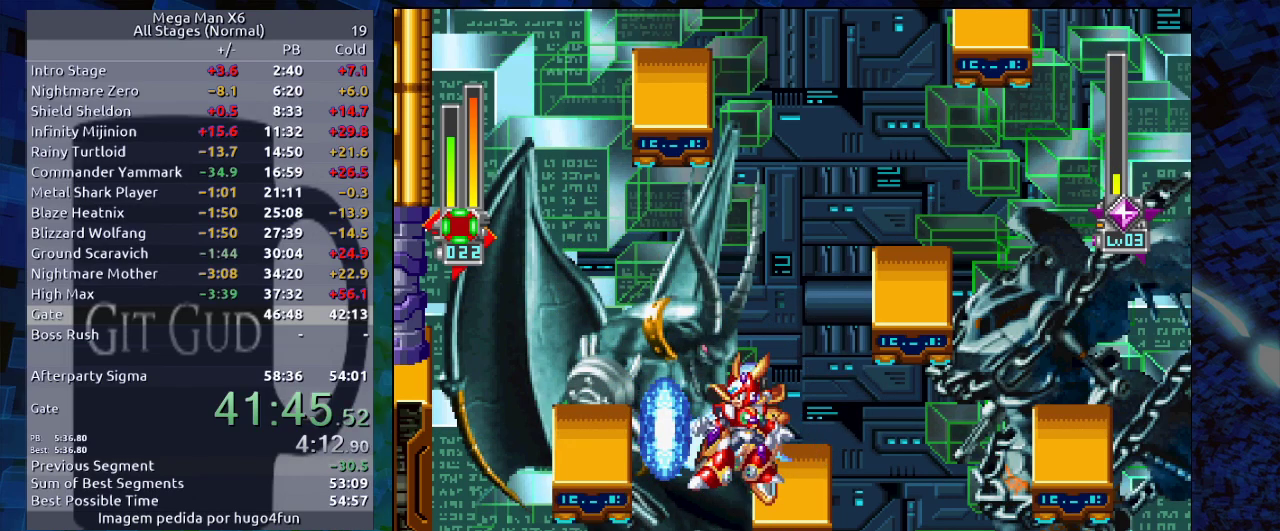
{"buttons": [], "events": []}
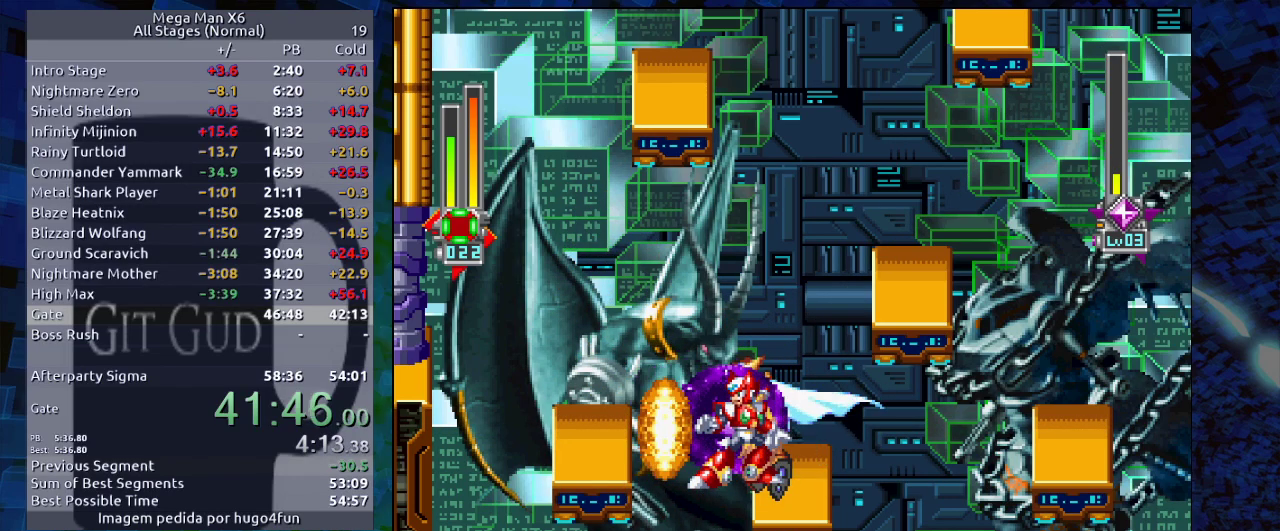
{"buttons": [], "events": [[200, "DPAD_UP", "down"], [250, "Y", "down"], [367, "Y", "up"], [467, "DPAD_UP", "up"]]}
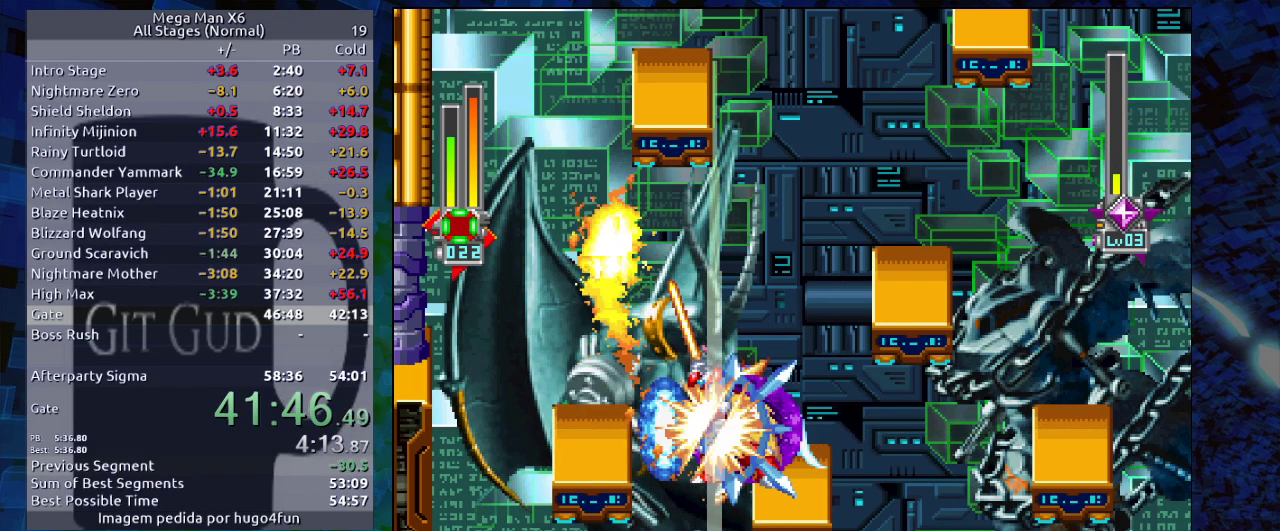
{"buttons": [], "events": []}
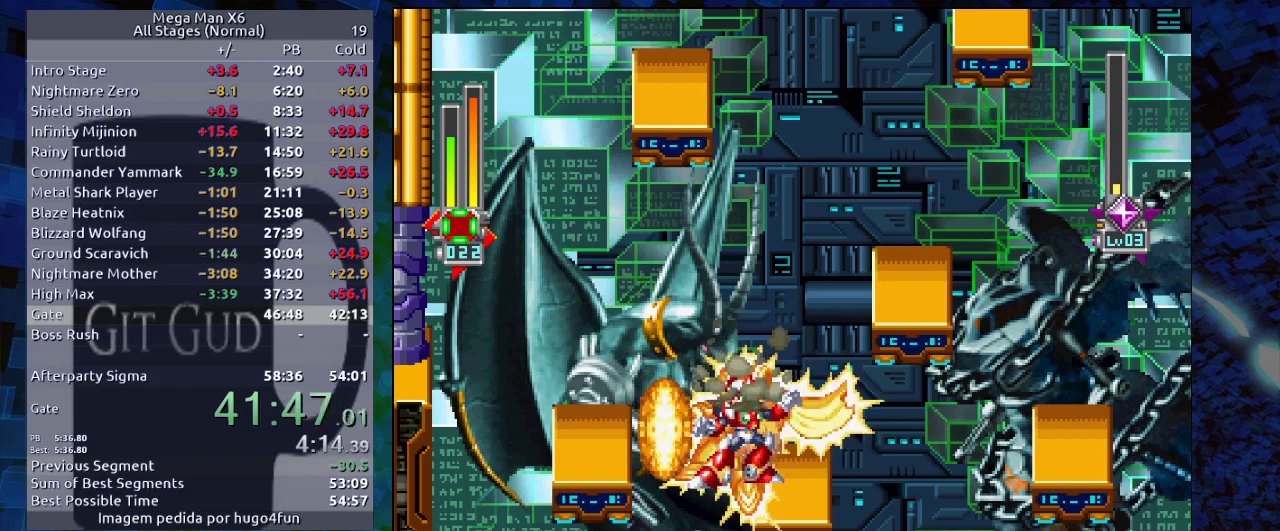
{"buttons": [], "events": []}
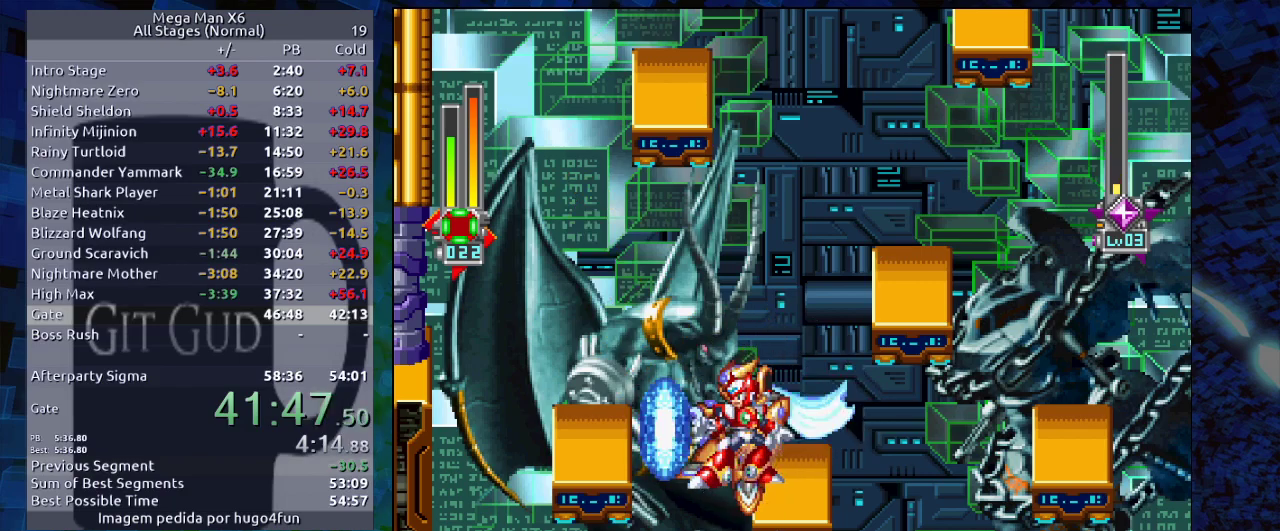
{"buttons": [], "events": []}
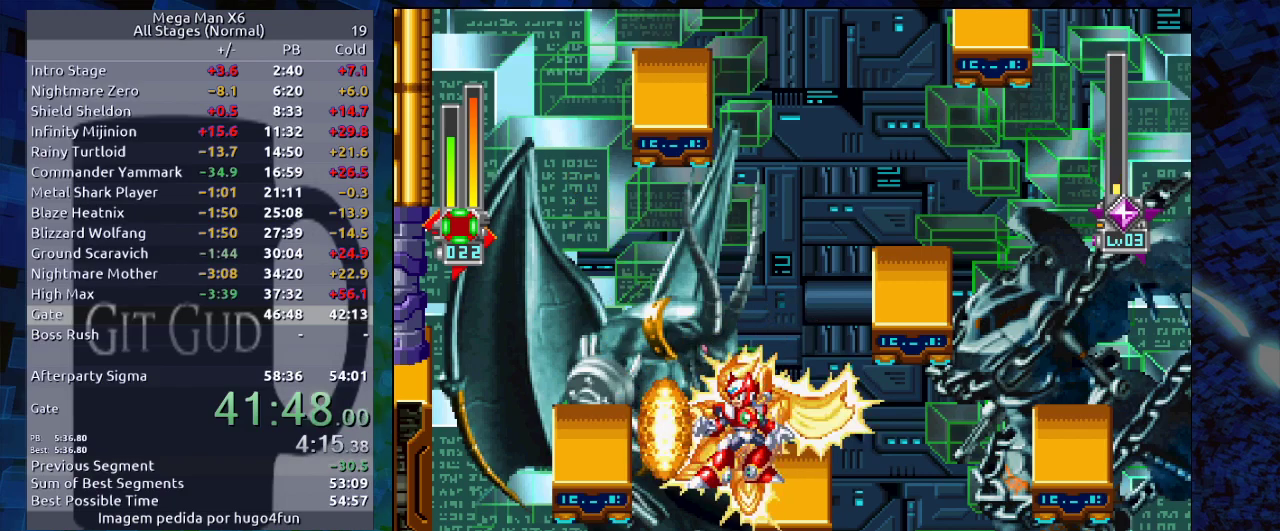
{"buttons": [], "events": []}
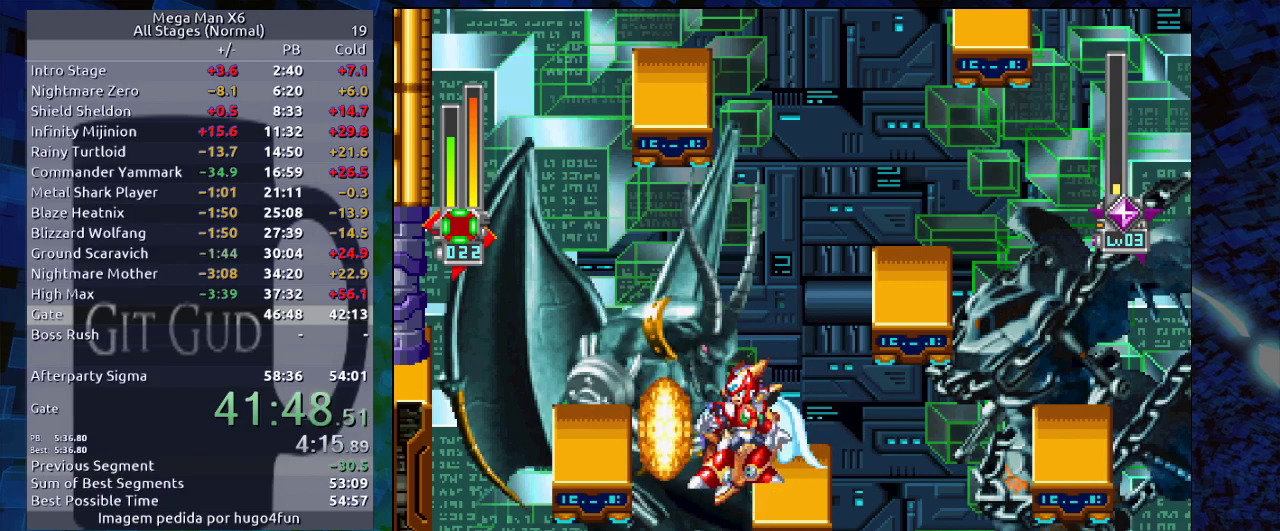
{"buttons": ["DPAD_UP"], "events": [[183, "DPAD_UP", "down"]]}
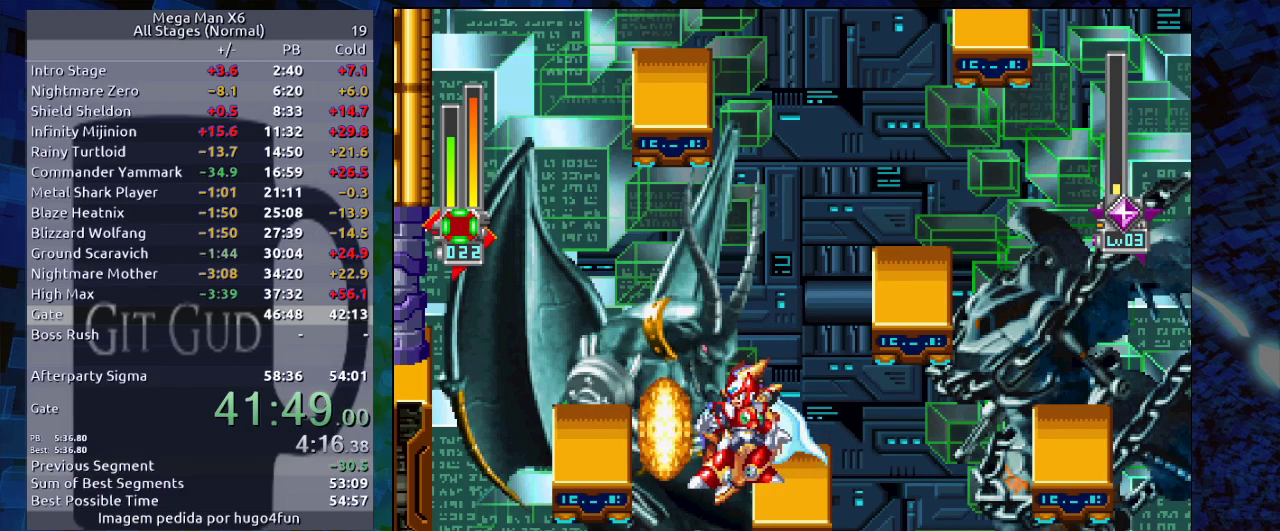
{"buttons": ["DPAD_UP"], "events": []}
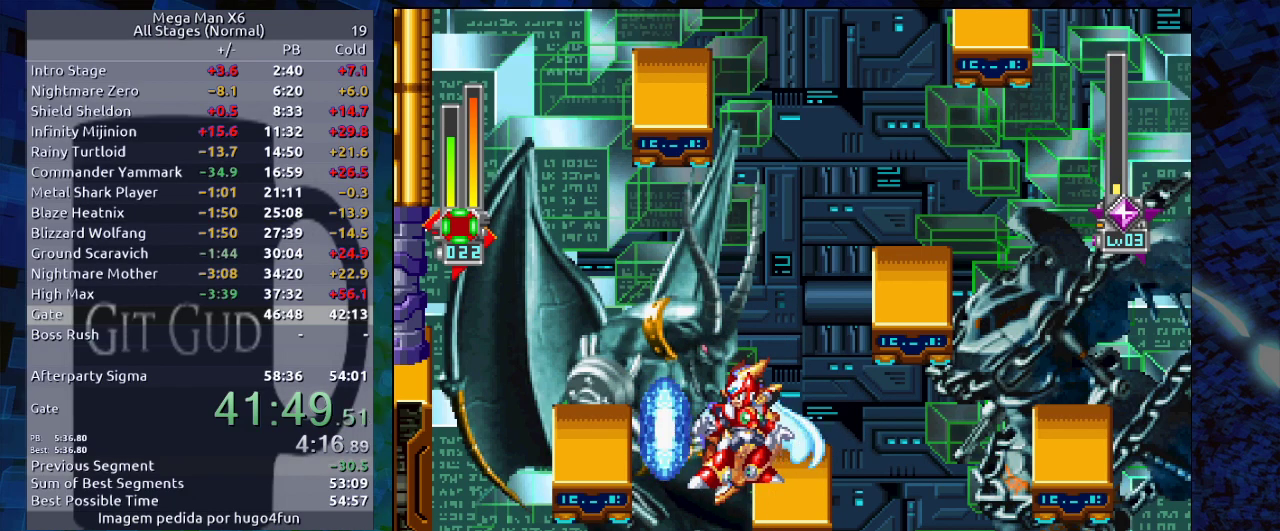
{"buttons": ["DPAD_UP"], "events": []}
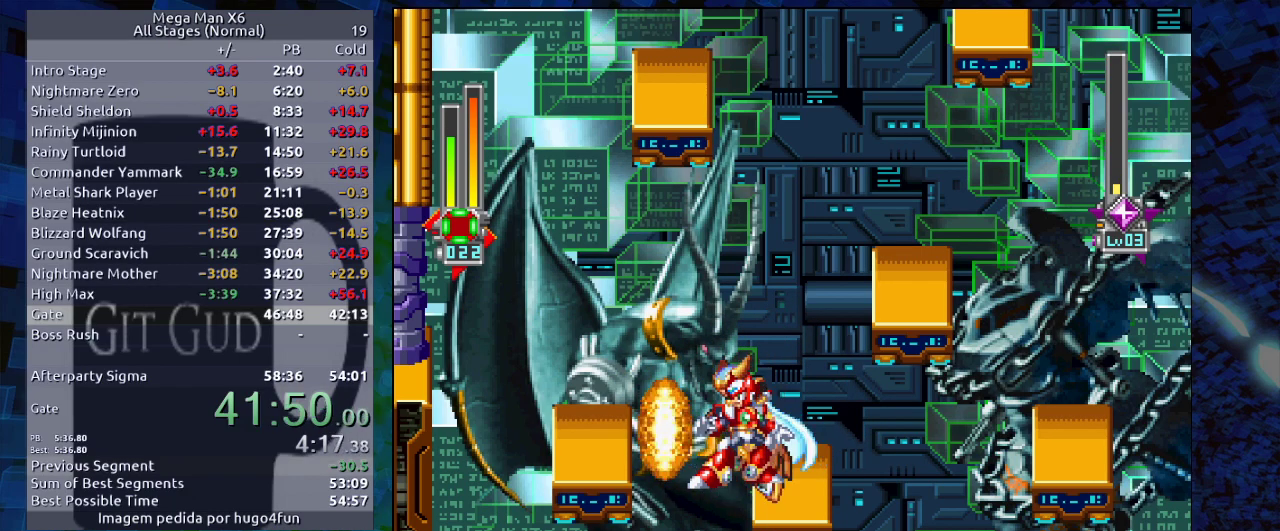
{"buttons": ["DPAD_UP"], "events": []}
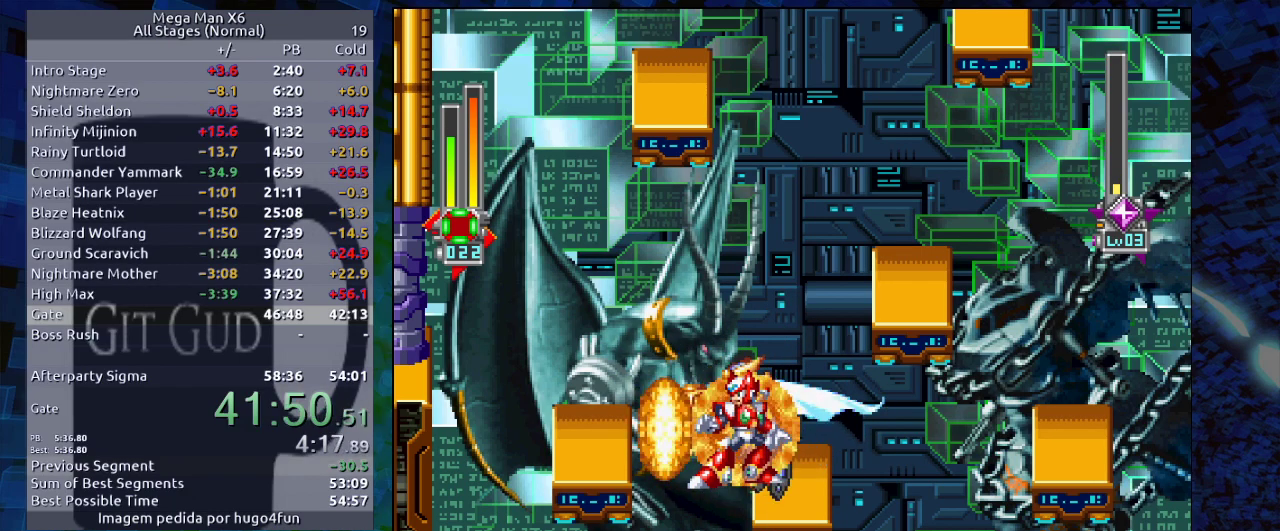
{"buttons": [], "events": [[67, "Y", "down"], [167, "Y", "up"], [450, "DPAD_UP", "up"]]}